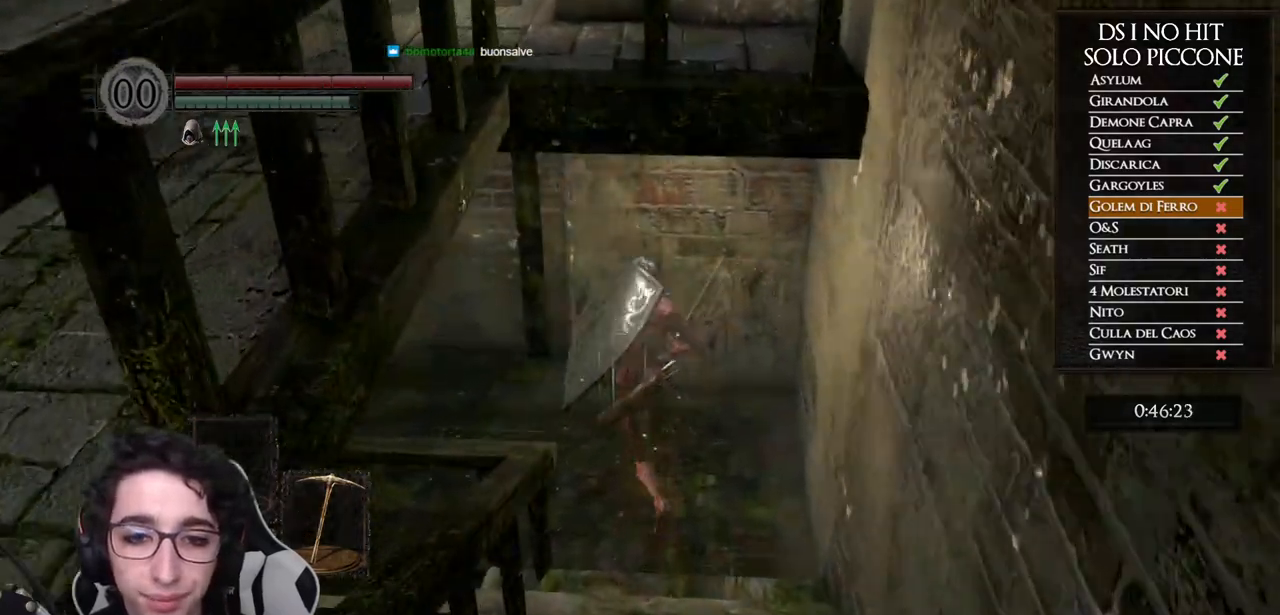
Gameplay with a controller (Xbox layout); each line is a JSON object with the inputs held at the frame after it. "events" lists button and stick changes between this image and that frame as [ms after this image, input, new state], when the widget could be followed in between. Not read: Z.
{"buttons": ["B"], "left_stick": "up-left", "right_stick": "center", "events": [[100, "left_stick", "left"], [467, "left_stick", "up-left"]]}
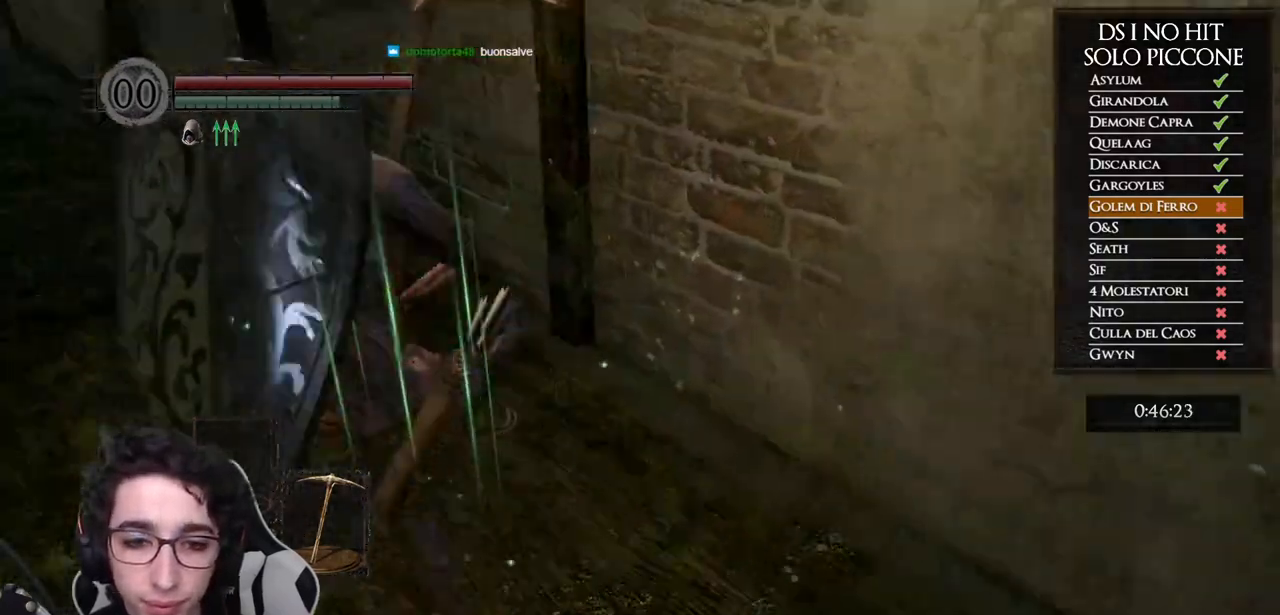
{"buttons": ["B"], "left_stick": "up", "right_stick": "center", "events": [[283, "left_stick", "up"]]}
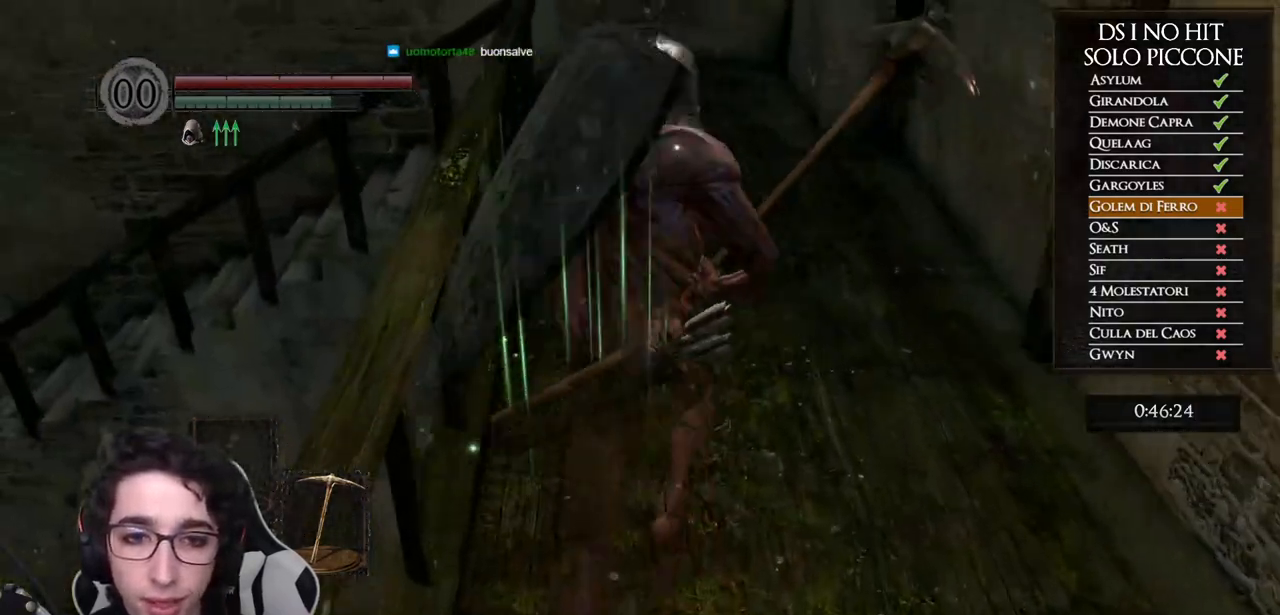
{"buttons": ["B"], "left_stick": "up", "right_stick": "center", "events": []}
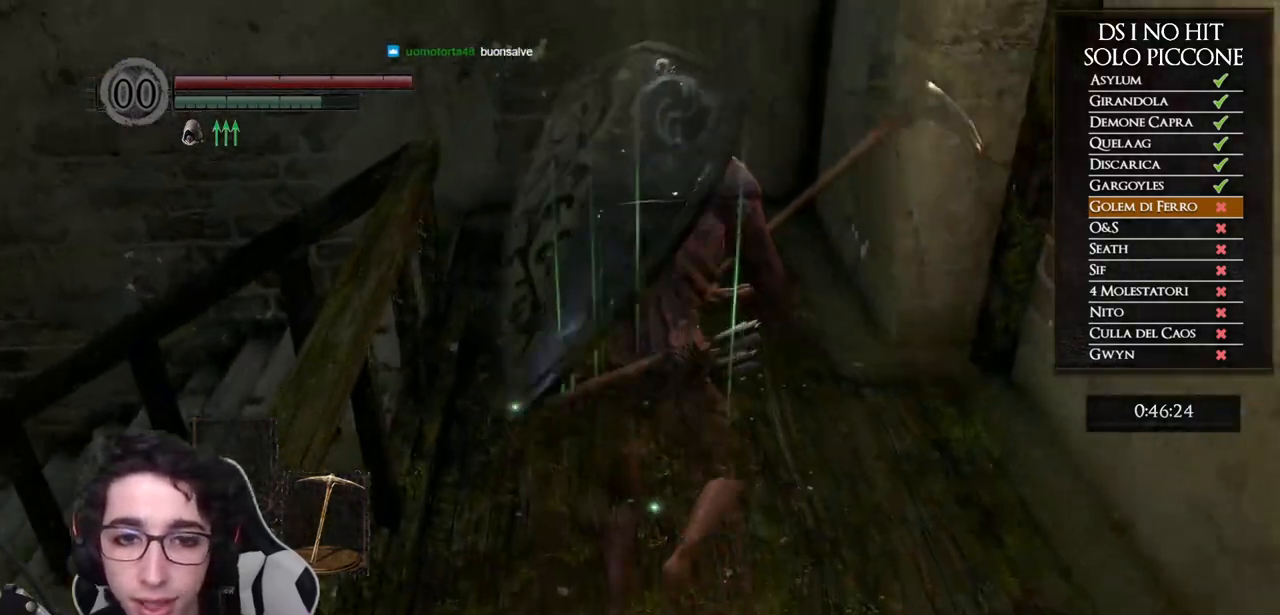
{"buttons": ["B"], "left_stick": "up-left", "right_stick": "center", "events": [[317, "left_stick", "up-left"]]}
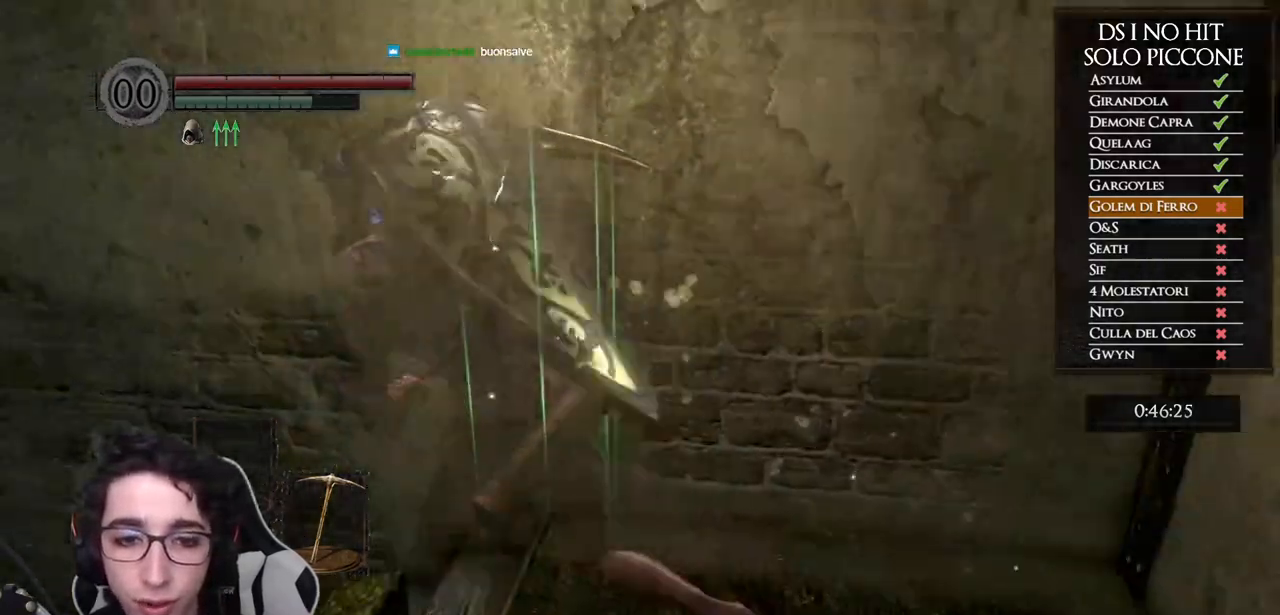
{"buttons": ["B"], "left_stick": "up-left", "right_stick": "center", "events": []}
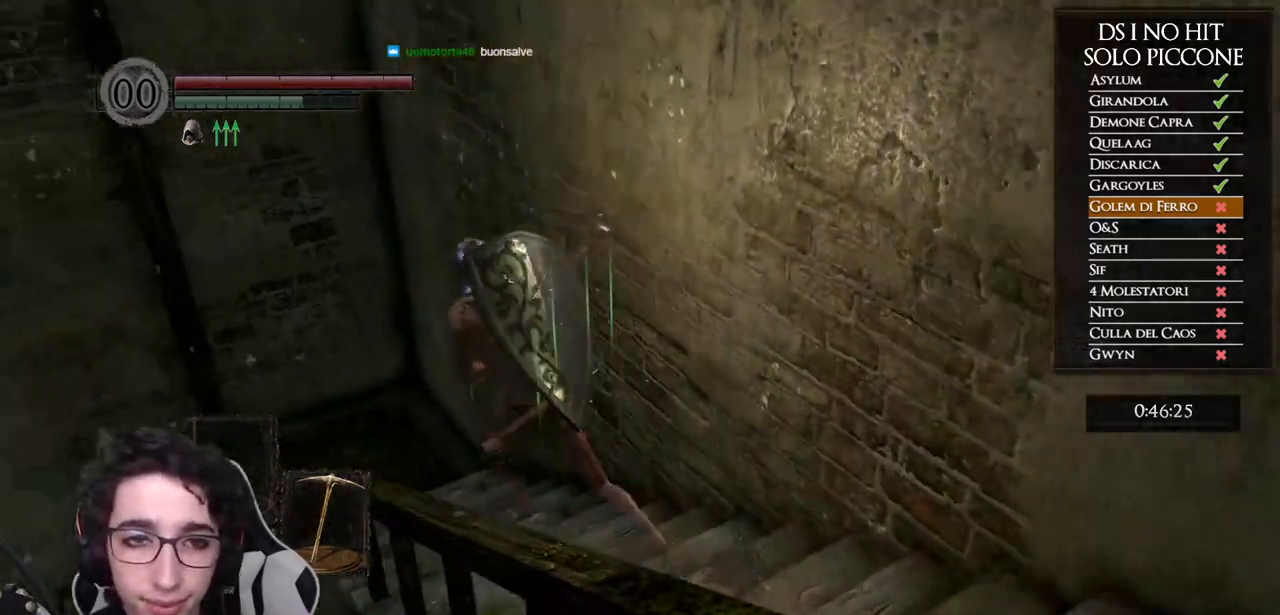
{"buttons": ["B"], "left_stick": "up-left", "right_stick": "center", "events": []}
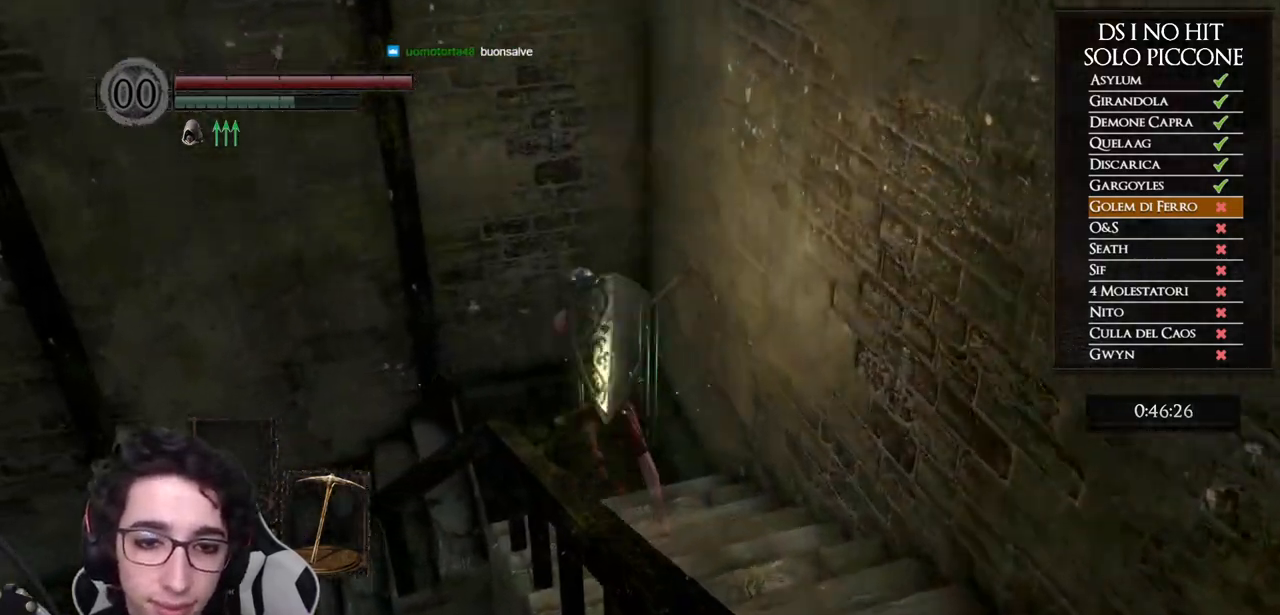
{"buttons": ["B"], "left_stick": "left", "right_stick": "center", "events": [[350, "left_stick", "left"]]}
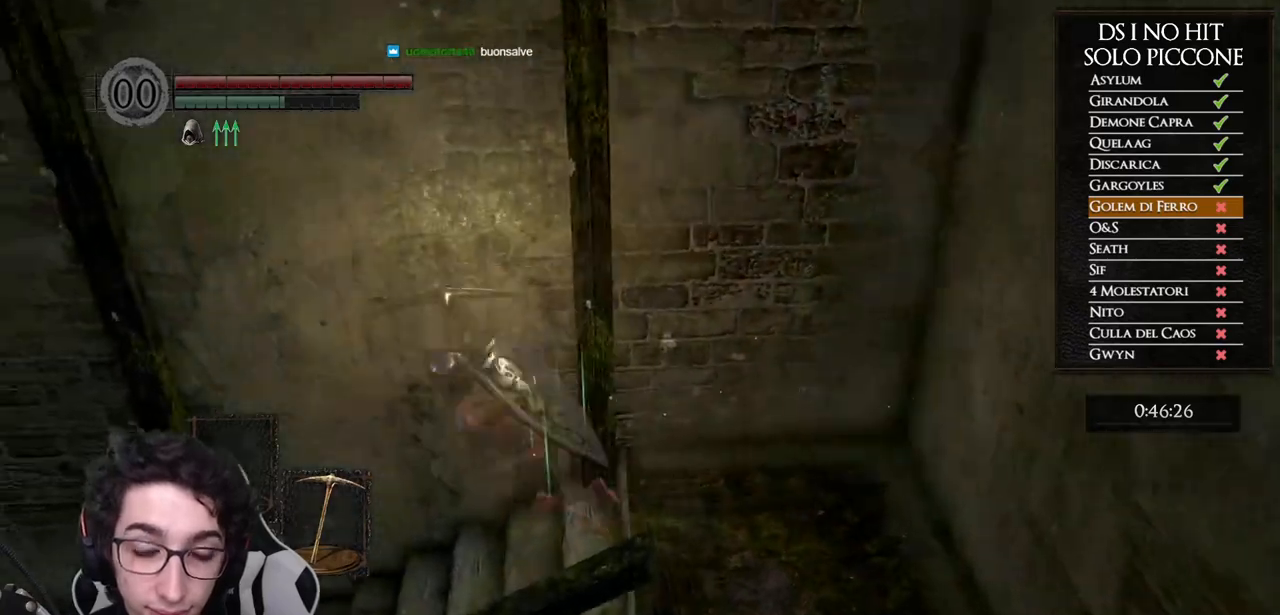
{"buttons": ["B"], "left_stick": "left", "right_stick": "center", "events": []}
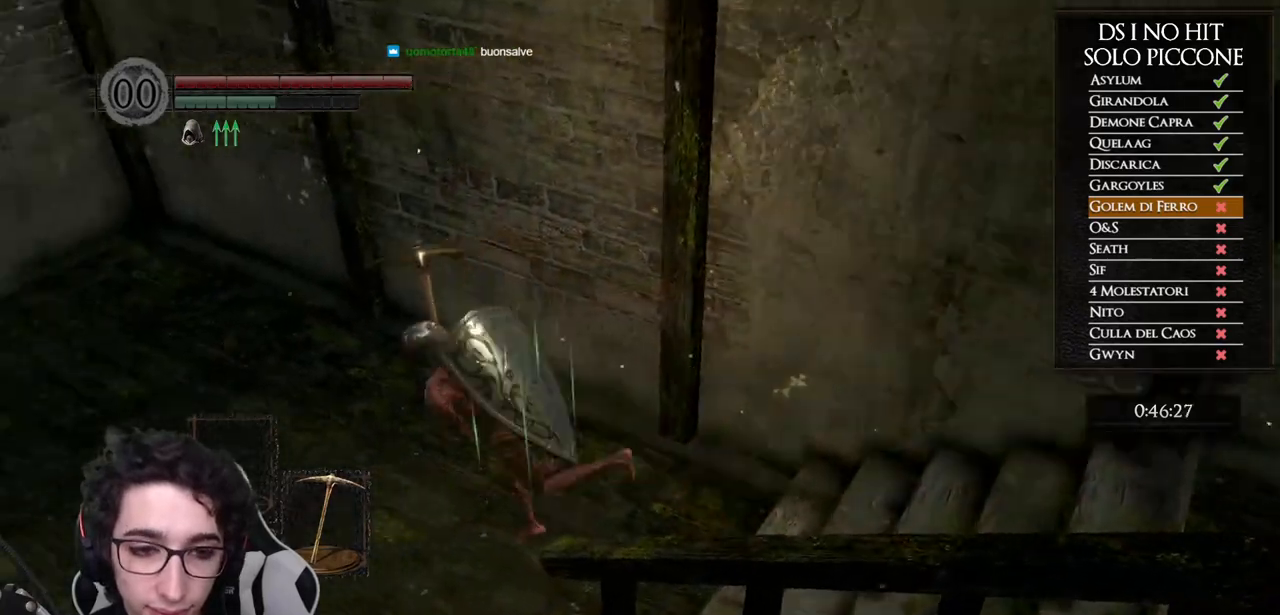
{"buttons": ["A"], "left_stick": "left", "right_stick": "center", "events": [[367, "B", "up"], [500, "A", "down"]]}
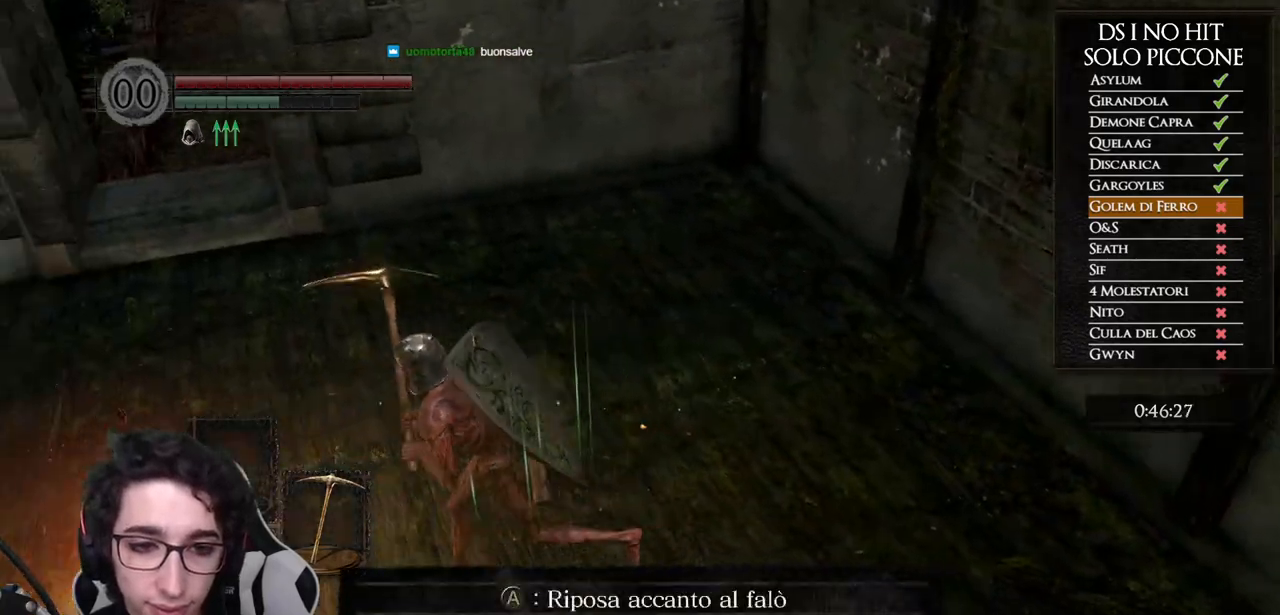
{"buttons": [], "left_stick": "center", "right_stick": "center", "events": [[50, "A", "up"], [100, "left_stick", "center"], [133, "A", "down"], [200, "A", "up"], [283, "A", "down"], [317, "A", "up"]]}
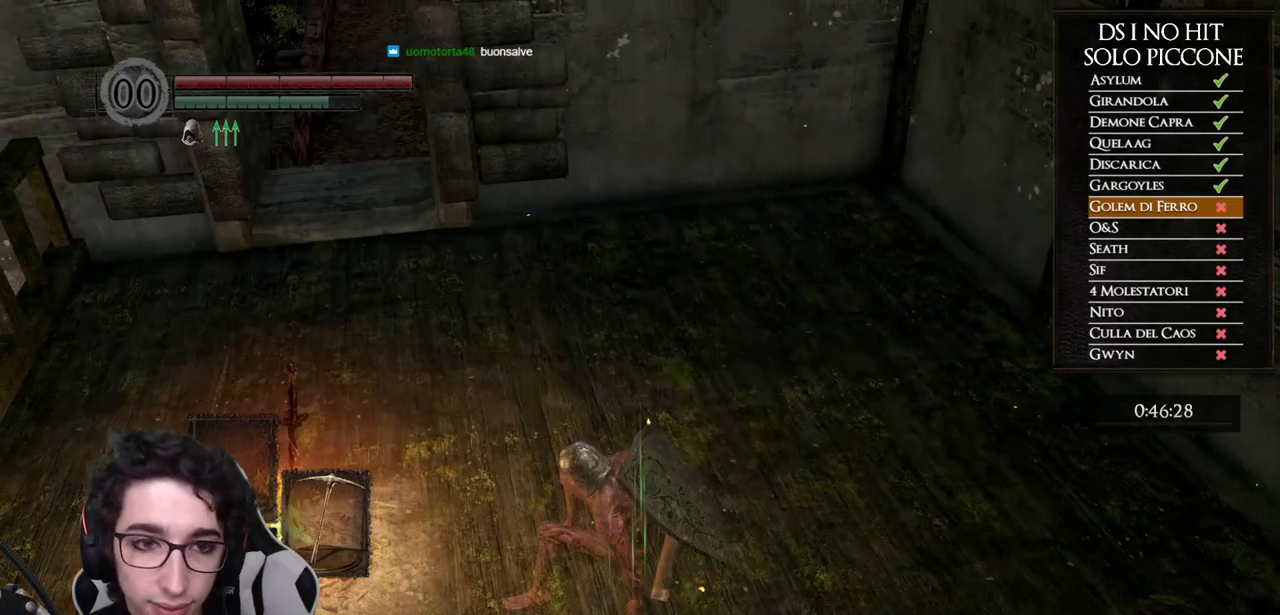
{"buttons": [], "left_stick": "up-left", "right_stick": "left", "events": [[133, "right_stick", "left"], [467, "left_stick", "up-left"]]}
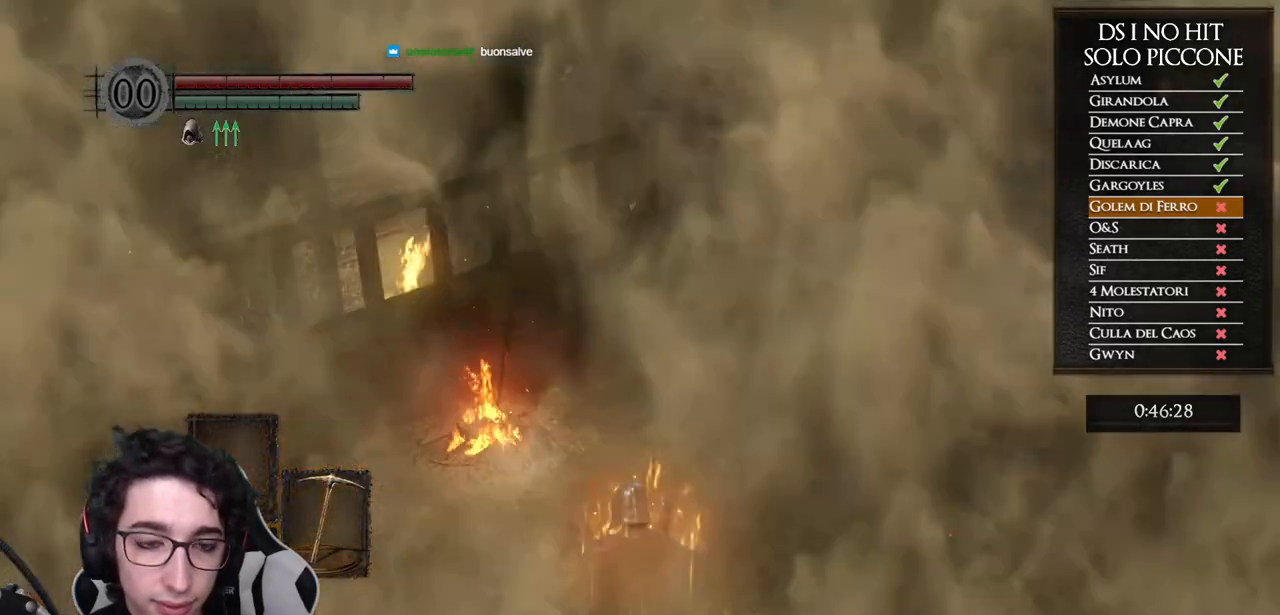
{"buttons": [], "left_stick": "up-left", "right_stick": "center", "events": [[17, "right_stick", "center"], [217, "right_stick", "left"], [350, "right_stick", "center"]]}
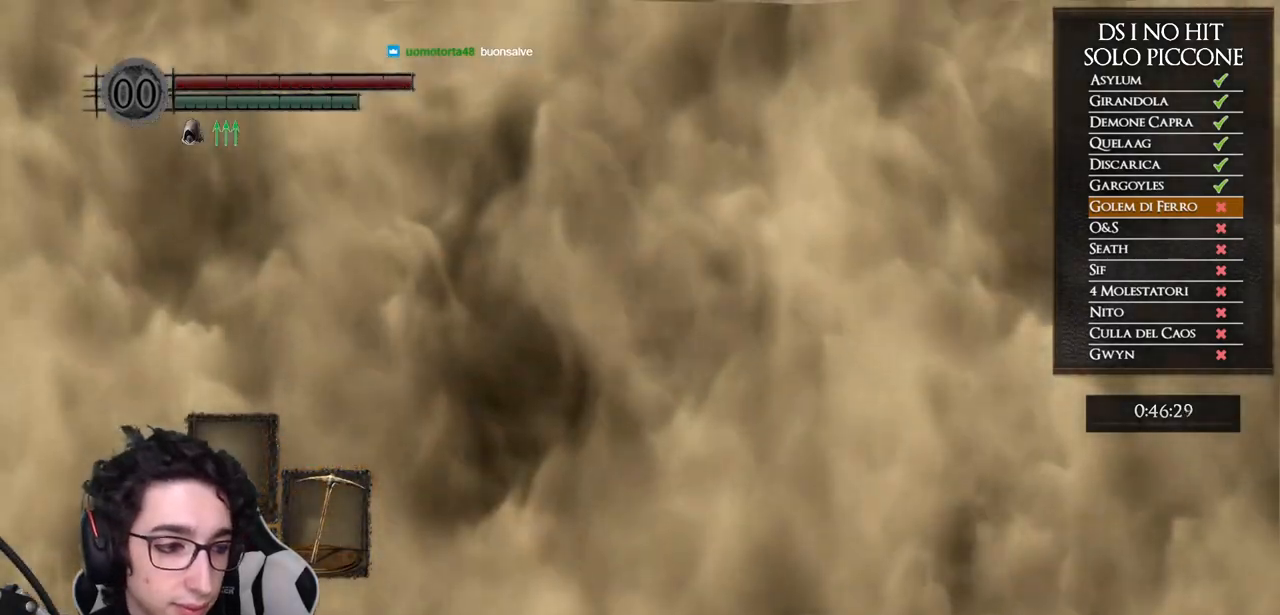
{"buttons": [], "left_stick": "up-left", "right_stick": "center", "events": [[17, "right_stick", "left"], [200, "right_stick", "center"], [333, "right_stick", "down-left"], [467, "right_stick", "center"]]}
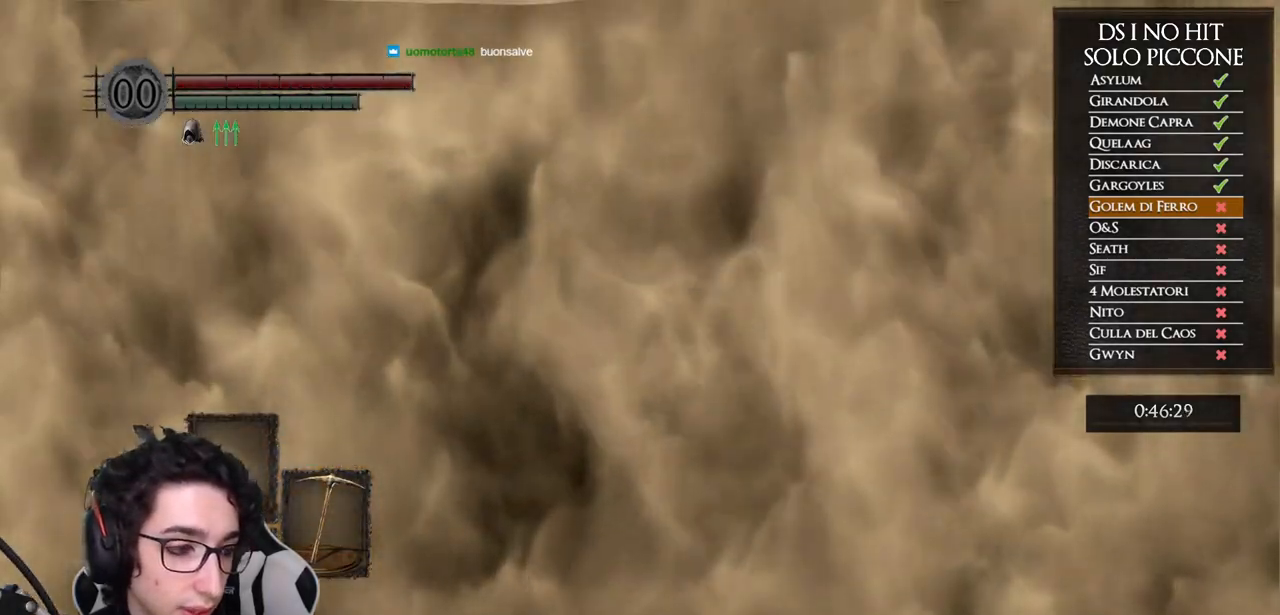
{"buttons": [], "left_stick": "up-left", "right_stick": "left", "events": [[100, "right_stick", "left"], [233, "right_stick", "center"], [333, "right_stick", "left"]]}
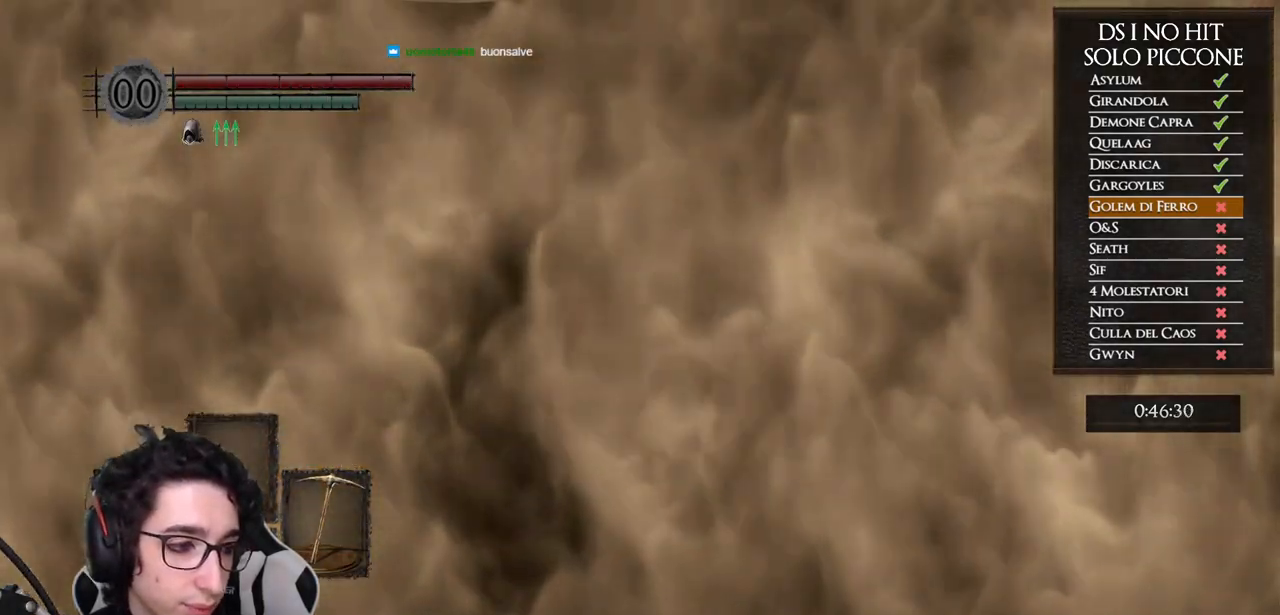
{"buttons": ["B"], "left_stick": "up-left", "right_stick": "center", "events": [[17, "right_stick", "center"], [267, "B", "down"]]}
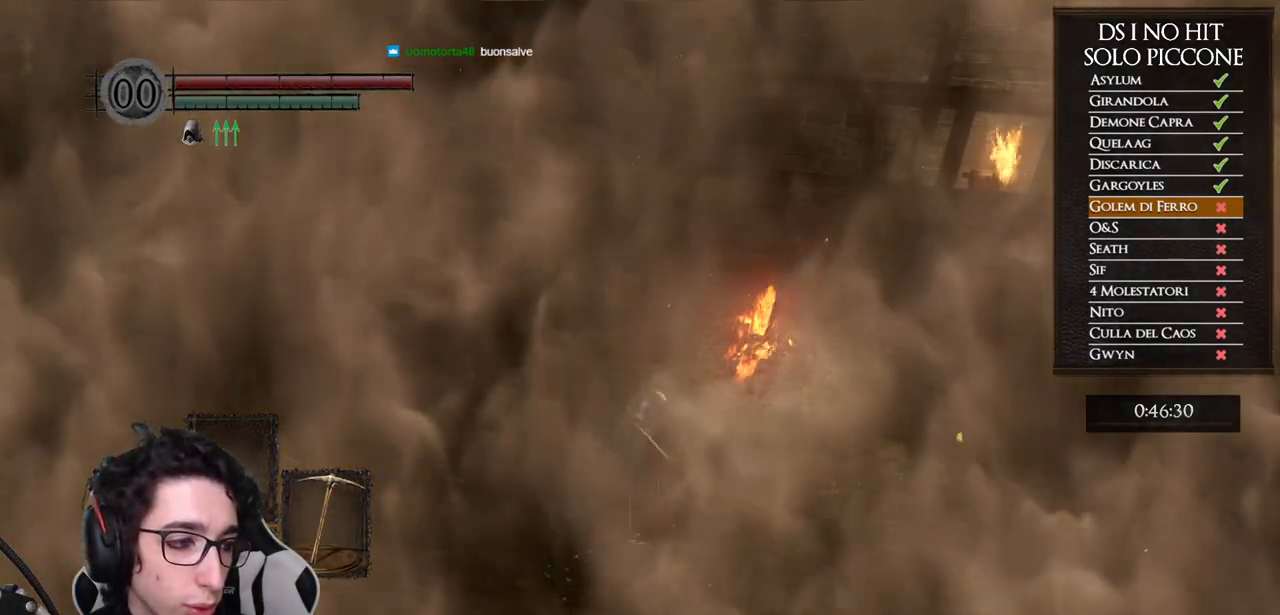
{"buttons": ["B"], "left_stick": "up-left", "right_stick": "center", "events": []}
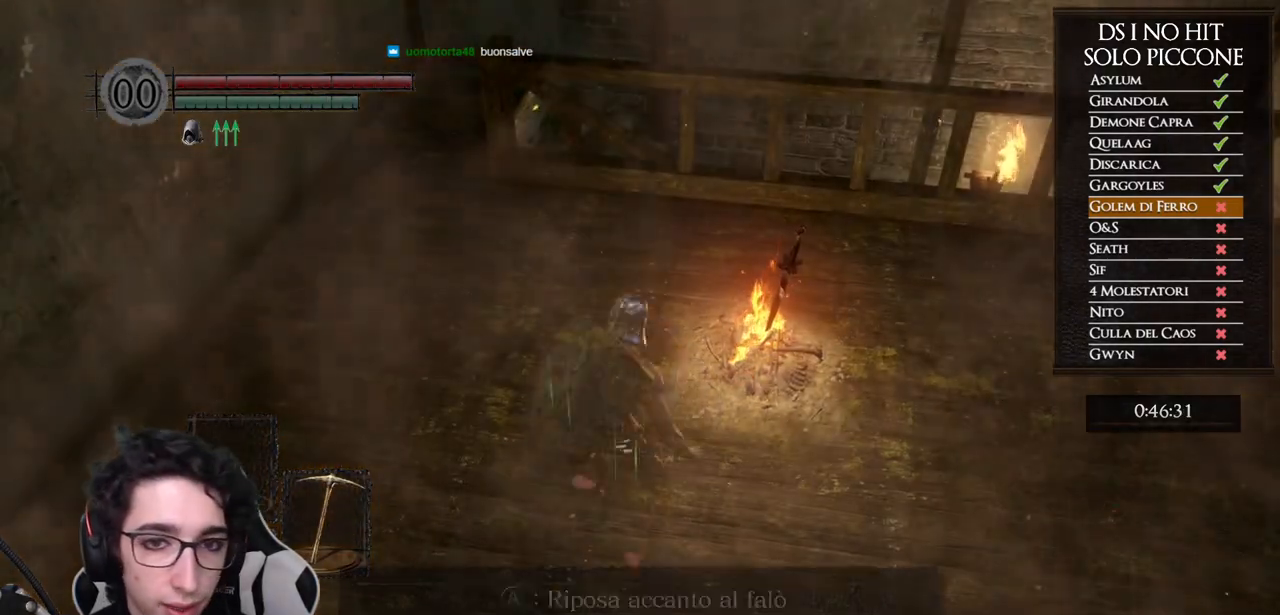
{"buttons": ["B"], "left_stick": "up", "right_stick": "center", "events": [[483, "left_stick", "up"]]}
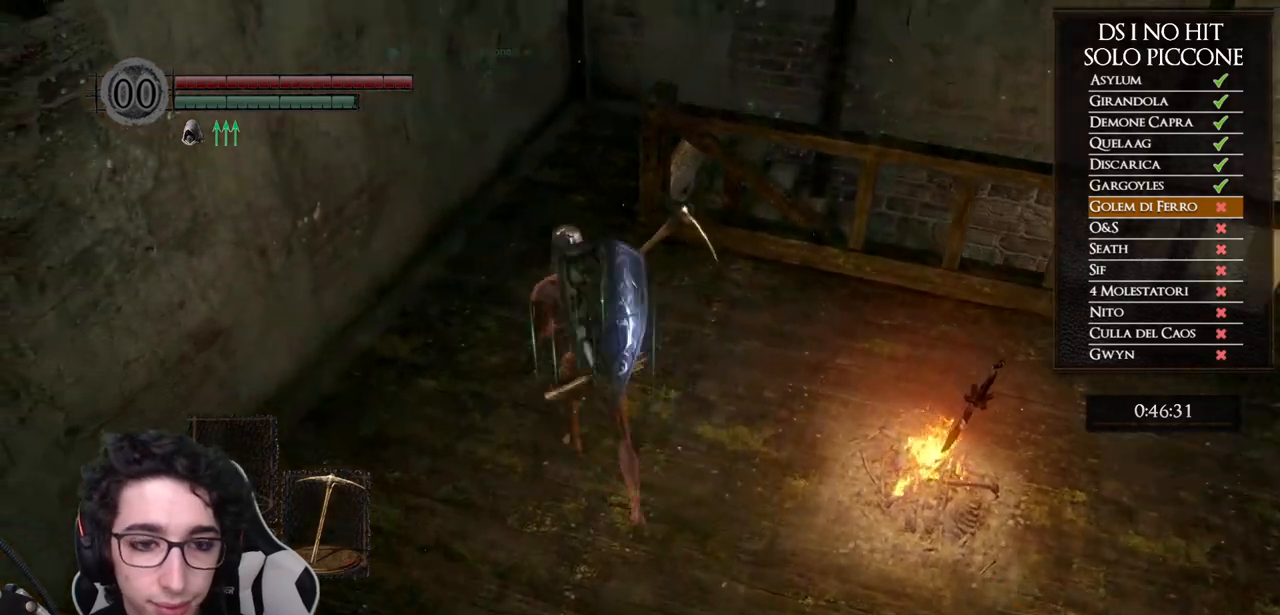
{"buttons": ["B", "DPAD_DOWN"], "left_stick": "up", "right_stick": "center", "events": [[150, "DPAD_DOWN", "down"], [267, "DPAD_DOWN", "up"], [483, "DPAD_DOWN", "down"]]}
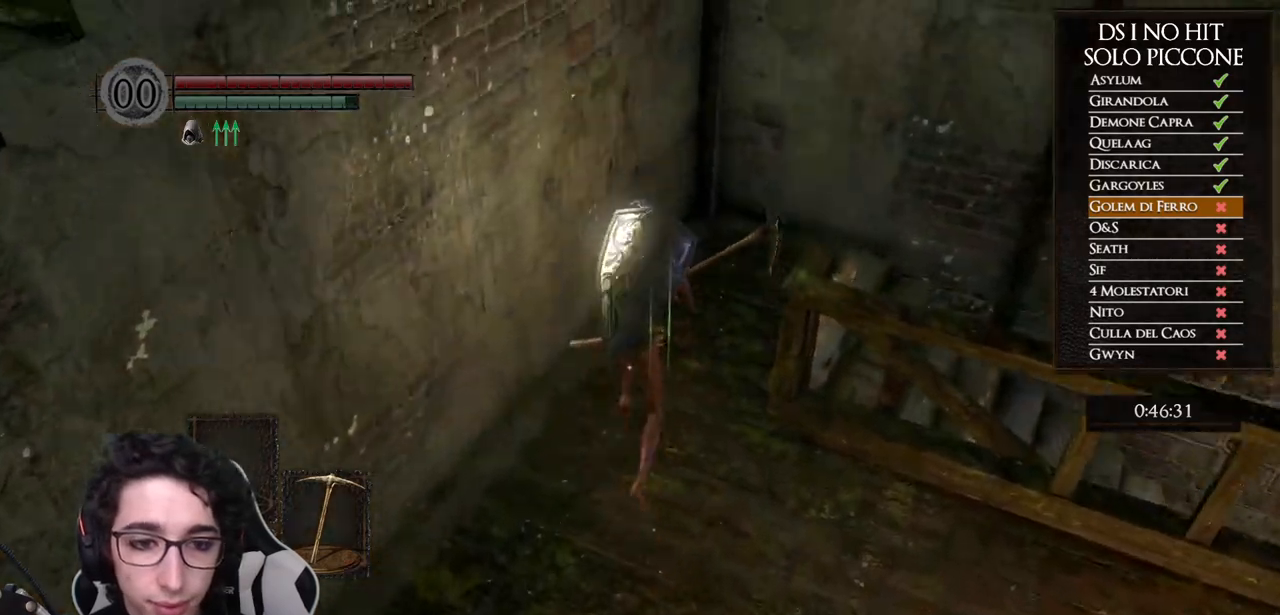
{"buttons": ["B"], "left_stick": "right", "right_stick": "center", "events": [[117, "DPAD_DOWN", "up"], [200, "left_stick", "up-right"], [383, "left_stick", "right"]]}
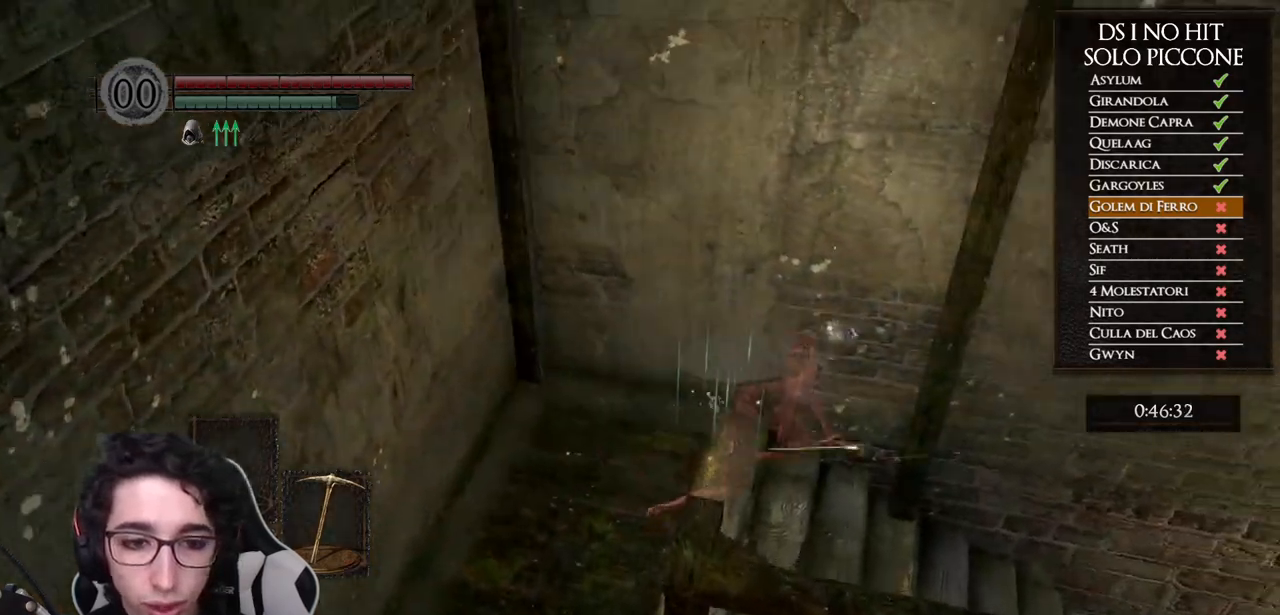
{"buttons": ["B"], "left_stick": "up-right", "right_stick": "center", "events": [[400, "left_stick", "up-right"]]}
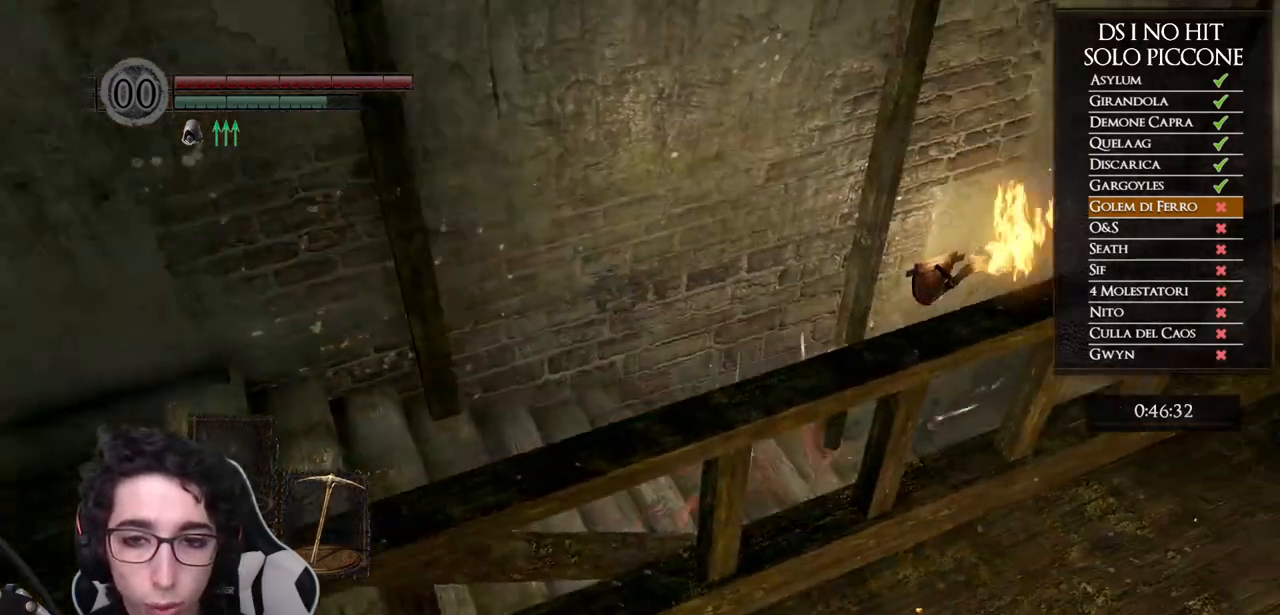
{"buttons": ["B"], "left_stick": "up-right", "right_stick": "center", "events": []}
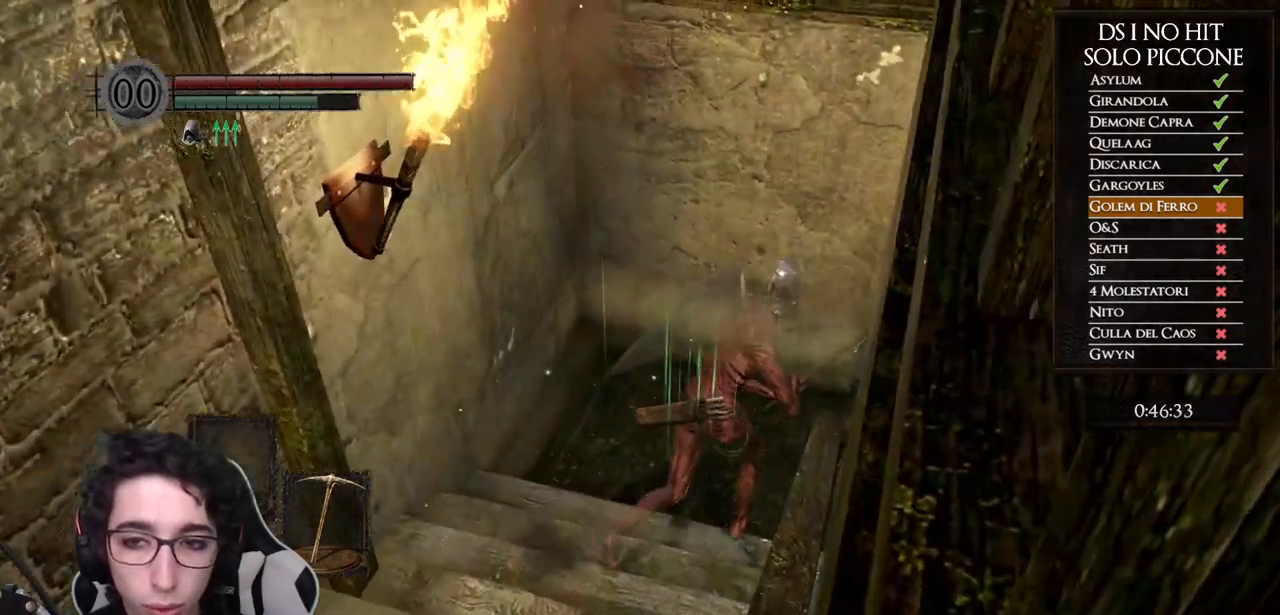
{"buttons": ["B"], "left_stick": "right", "right_stick": "center", "events": [[217, "left_stick", "right"]]}
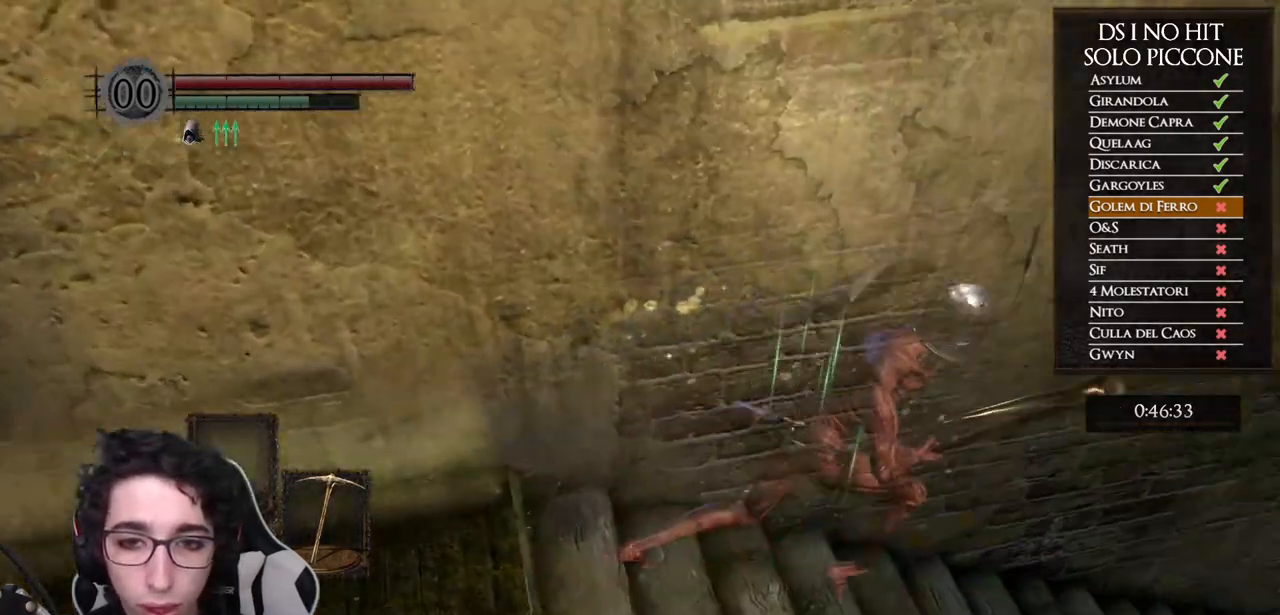
{"buttons": ["B"], "left_stick": "up-right", "right_stick": "center", "events": [[83, "left_stick", "up-right"]]}
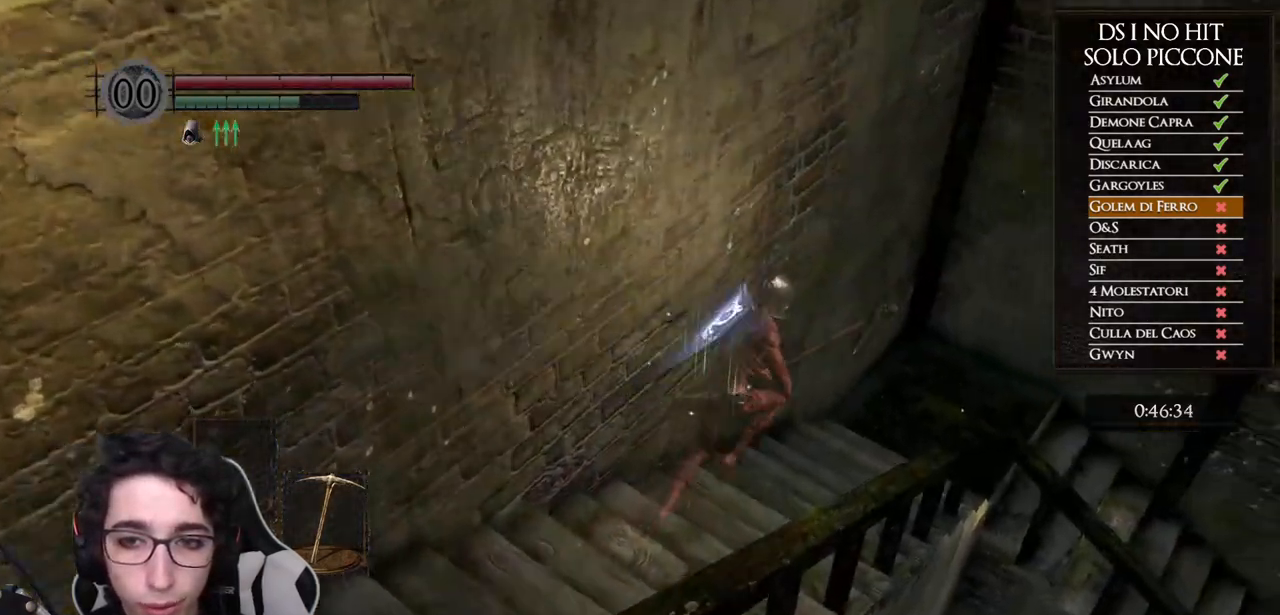
{"buttons": ["B"], "left_stick": "up-right", "right_stick": "center", "events": []}
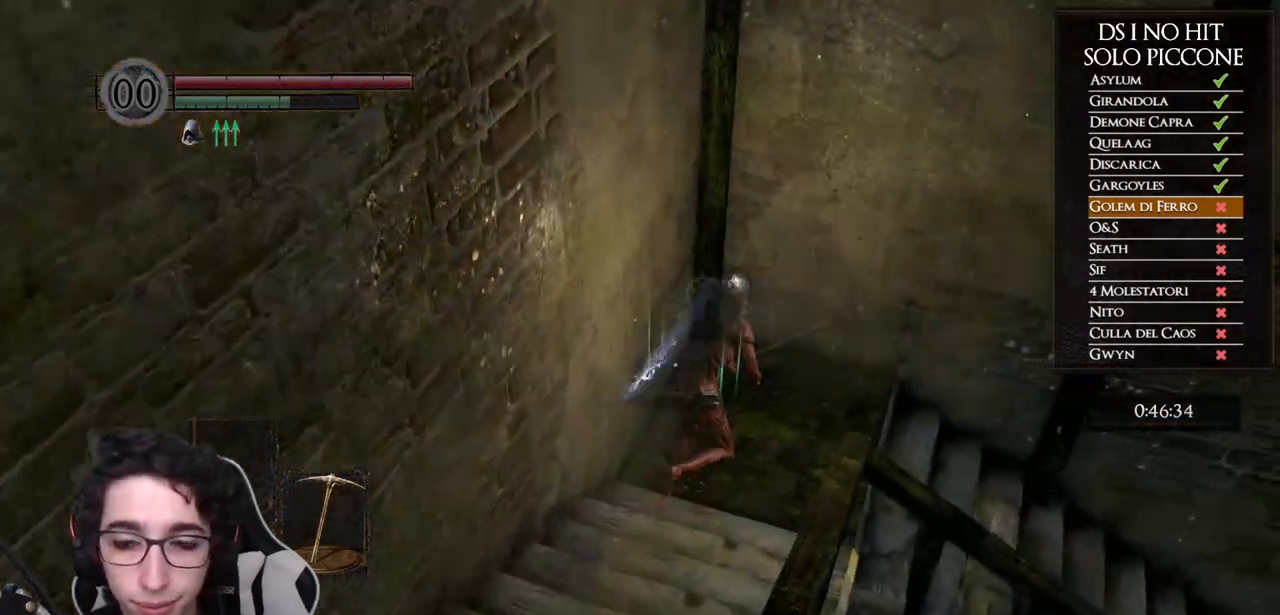
{"buttons": ["B"], "left_stick": "right", "right_stick": "center", "events": [[167, "left_stick", "right"]]}
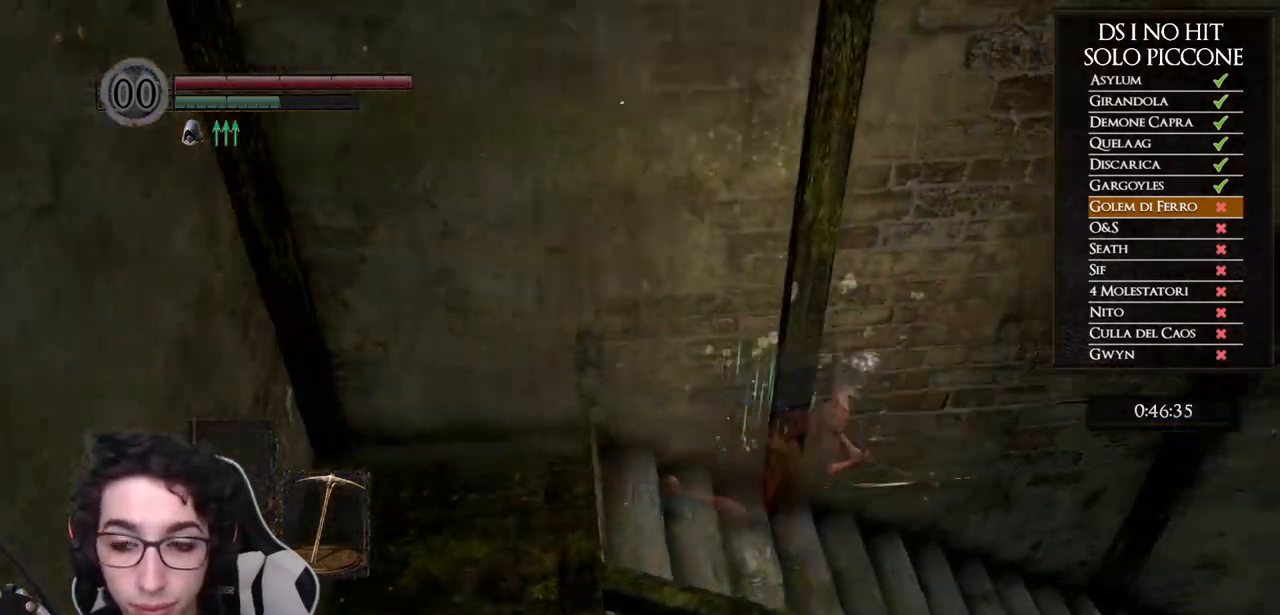
{"buttons": ["B"], "left_stick": "up-right", "right_stick": "center", "events": [[267, "left_stick", "up-right"]]}
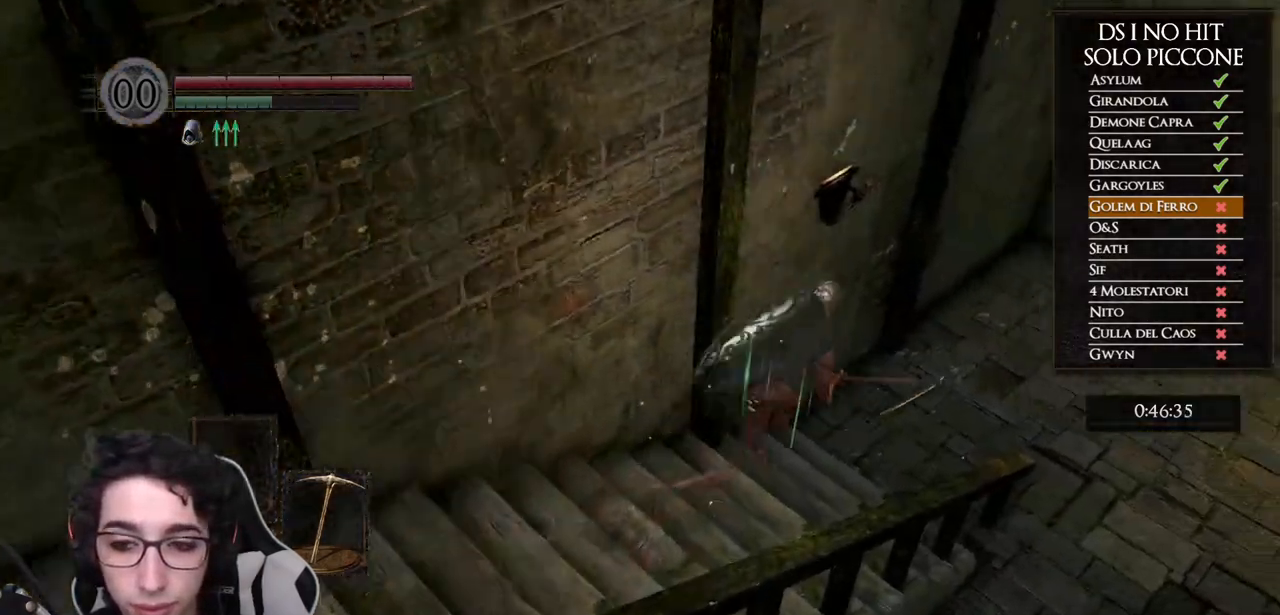
{"buttons": [], "left_stick": "up-right", "right_stick": "right", "events": [[283, "B", "up"], [417, "right_stick", "right"]]}
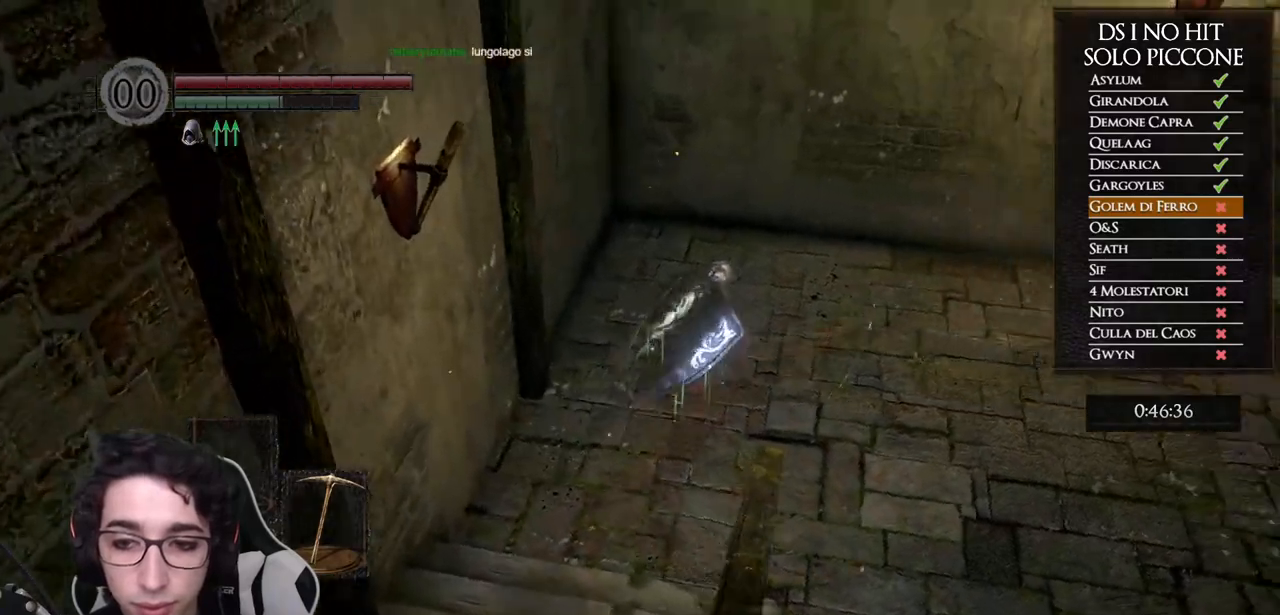
{"buttons": ["START"], "left_stick": "up-right", "right_stick": "center", "events": [[450, "right_stick", "center"], [483, "START", "down"]]}
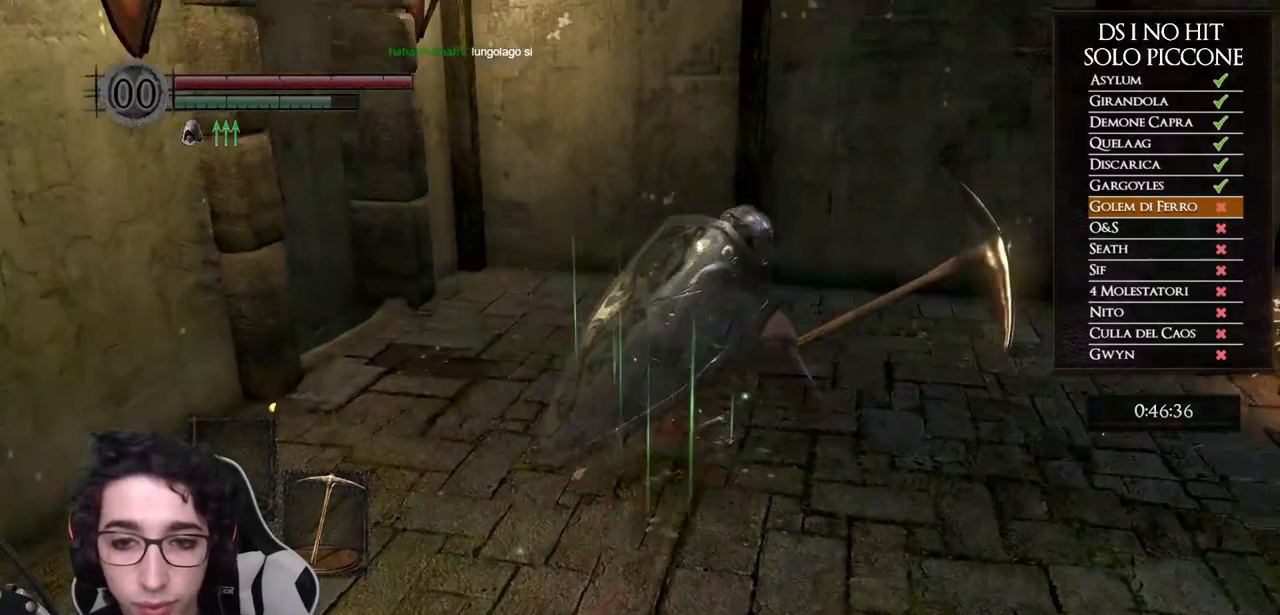
{"buttons": [], "left_stick": "center", "right_stick": "right", "events": [[83, "START", "up"], [83, "left_stick", "center"], [150, "A", "down"], [233, "A", "up"], [333, "DPAD_UP", "down"], [350, "right_stick", "down-right"], [417, "DPAD_UP", "up"], [483, "right_stick", "right"]]}